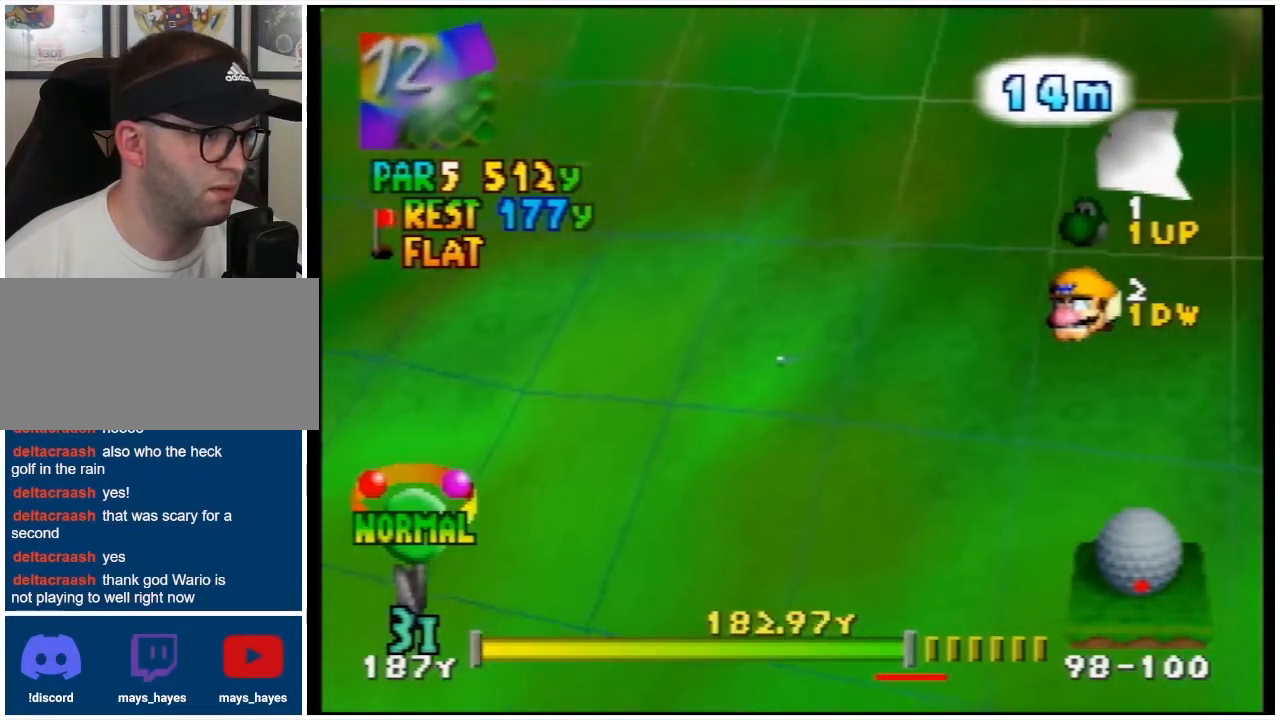
Gameplay with a controller (Nintendo layout); each line is a JSON object with the inputs held at the frame after it. "events" lists button and stick changes between this image and that frame as [ms after this image, input, new state], when the widget could be followed in between. Not read: L3 R3.
{"buttons": ["A"], "events": [[67, "A", "down"]]}
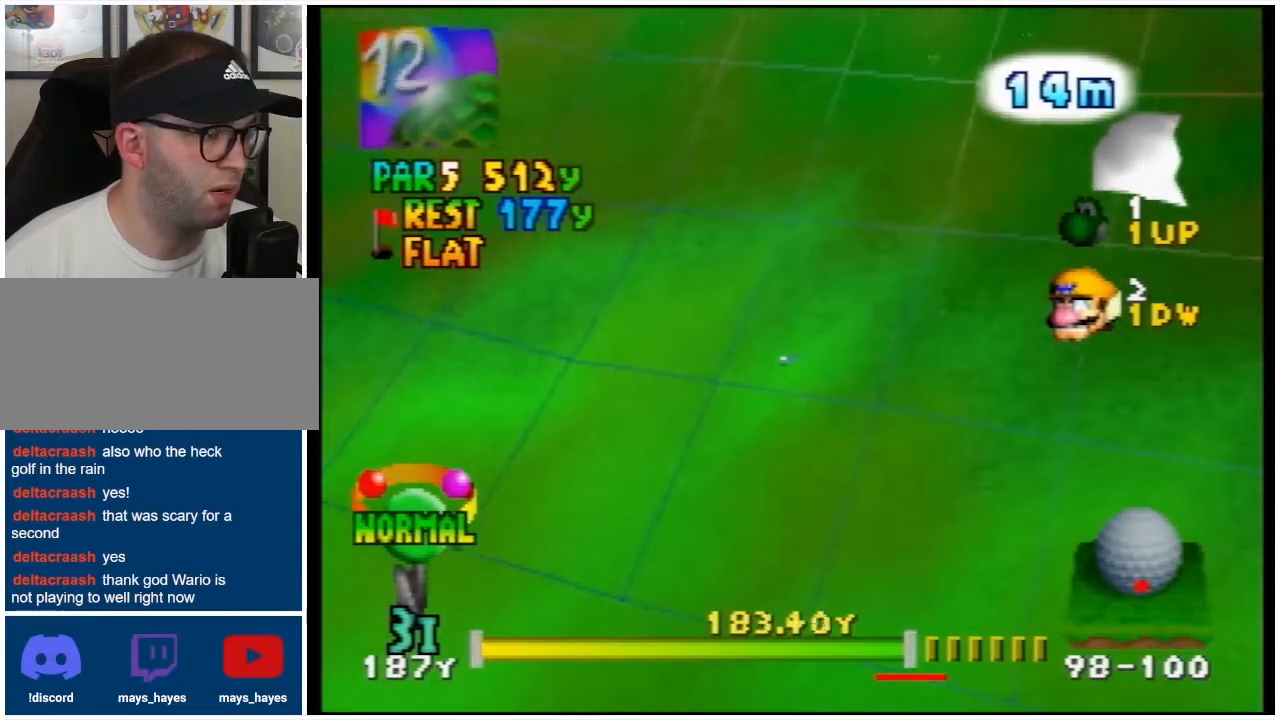
{"buttons": ["A"], "events": []}
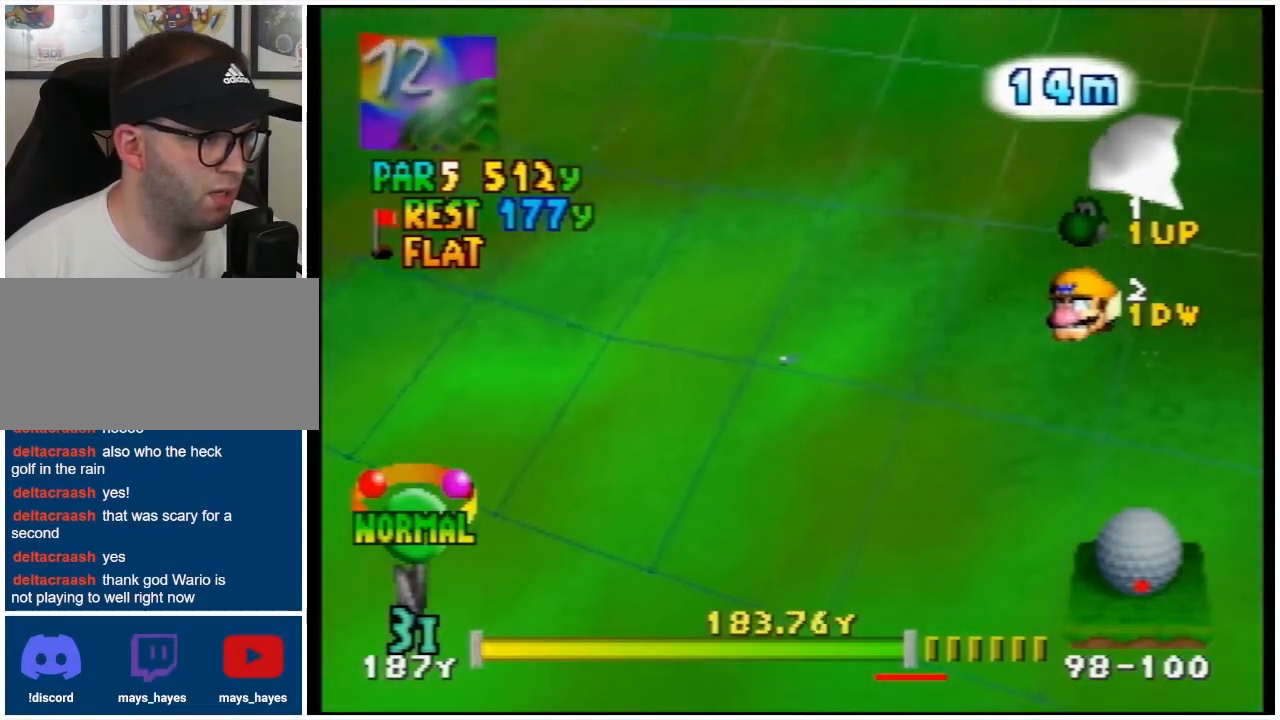
{"buttons": ["A"], "events": []}
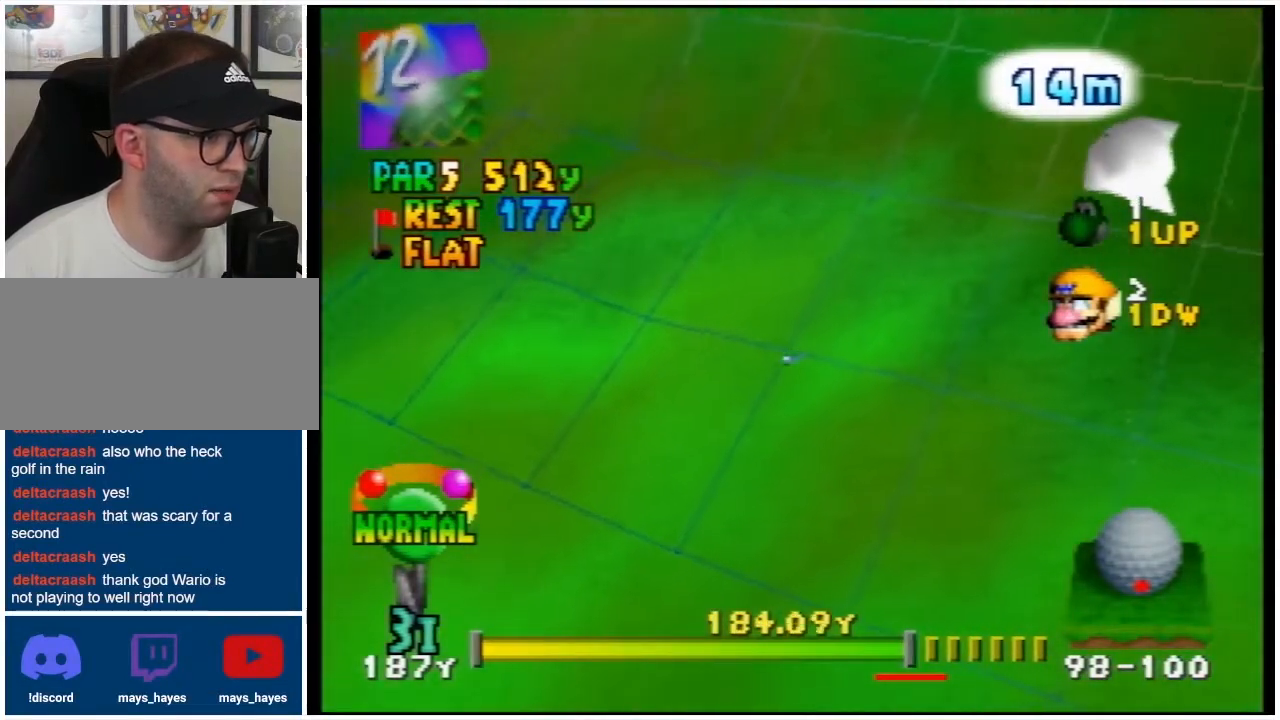
{"buttons": ["A"], "events": []}
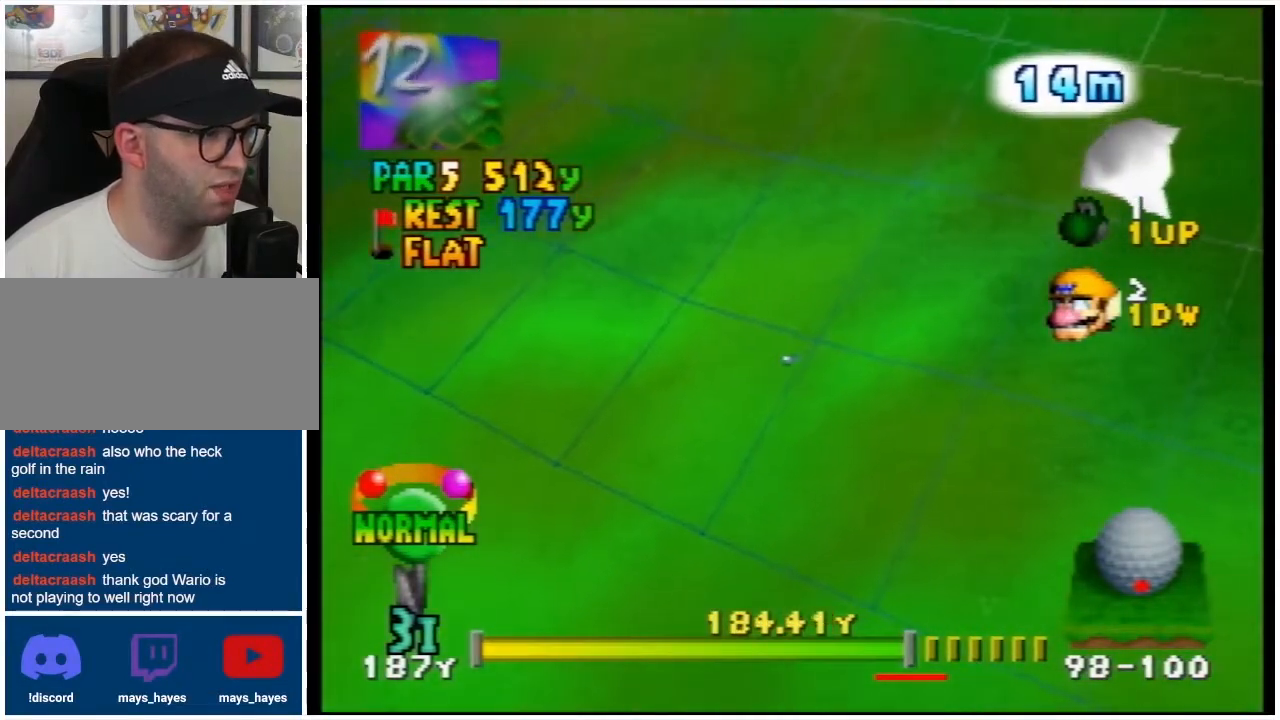
{"buttons": ["A"], "events": []}
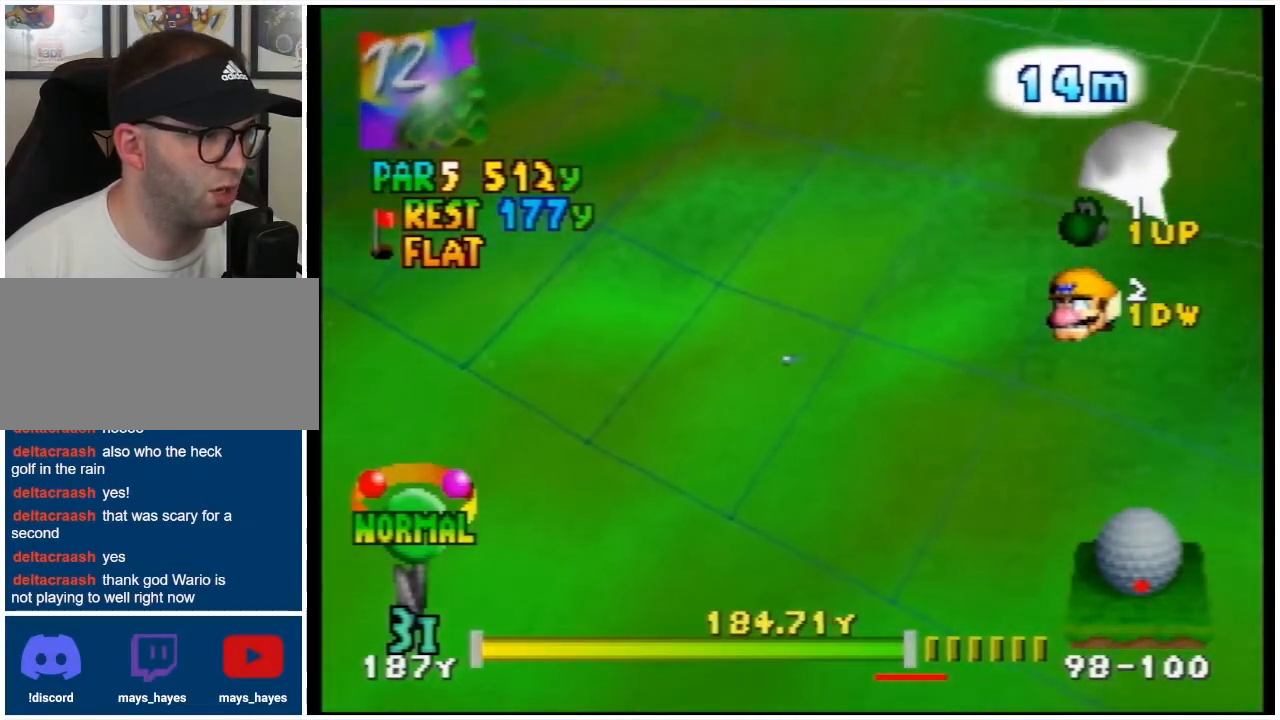
{"buttons": ["A"], "events": []}
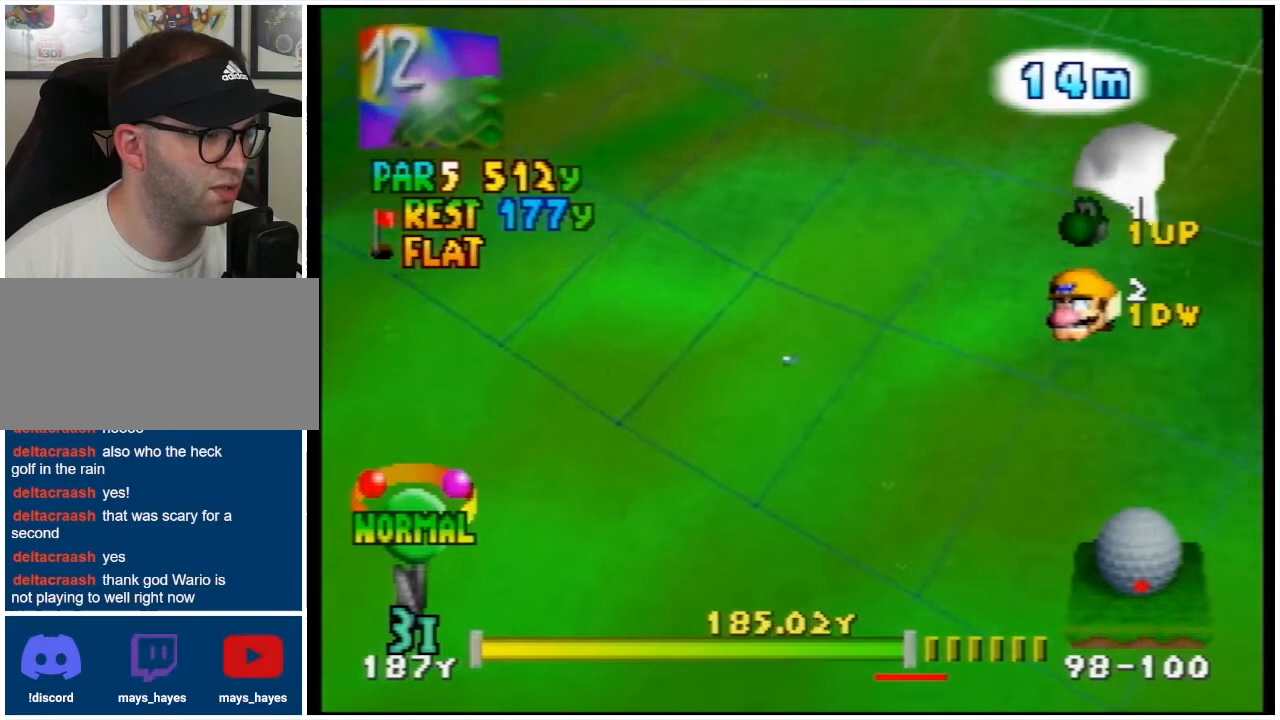
{"buttons": ["A"], "events": []}
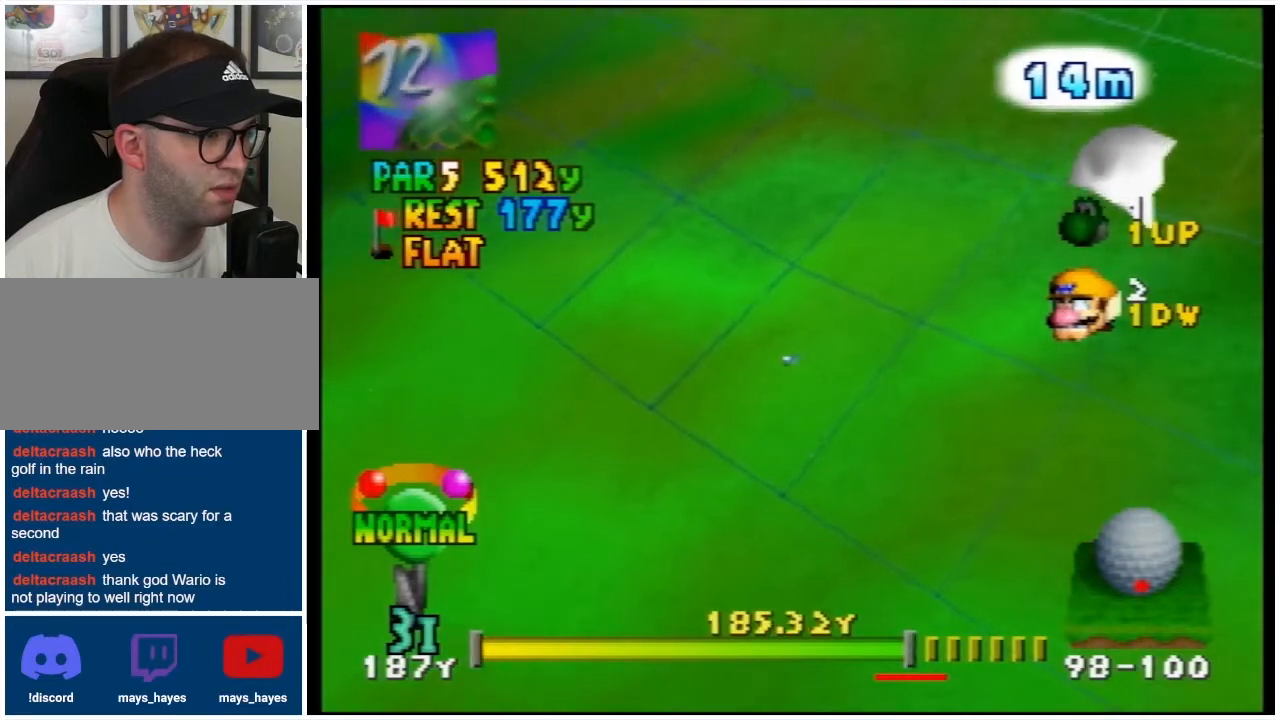
{"buttons": ["A"], "events": []}
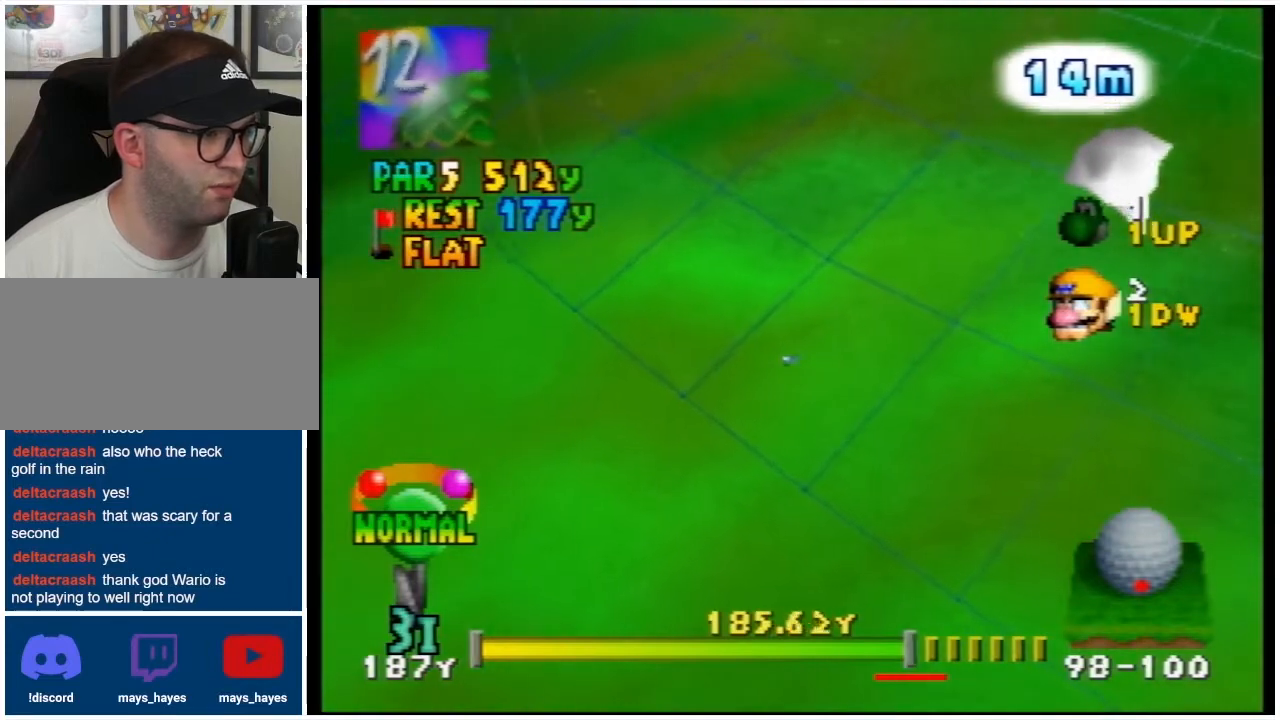
{"buttons": [], "events": [[100, "A", "up"]]}
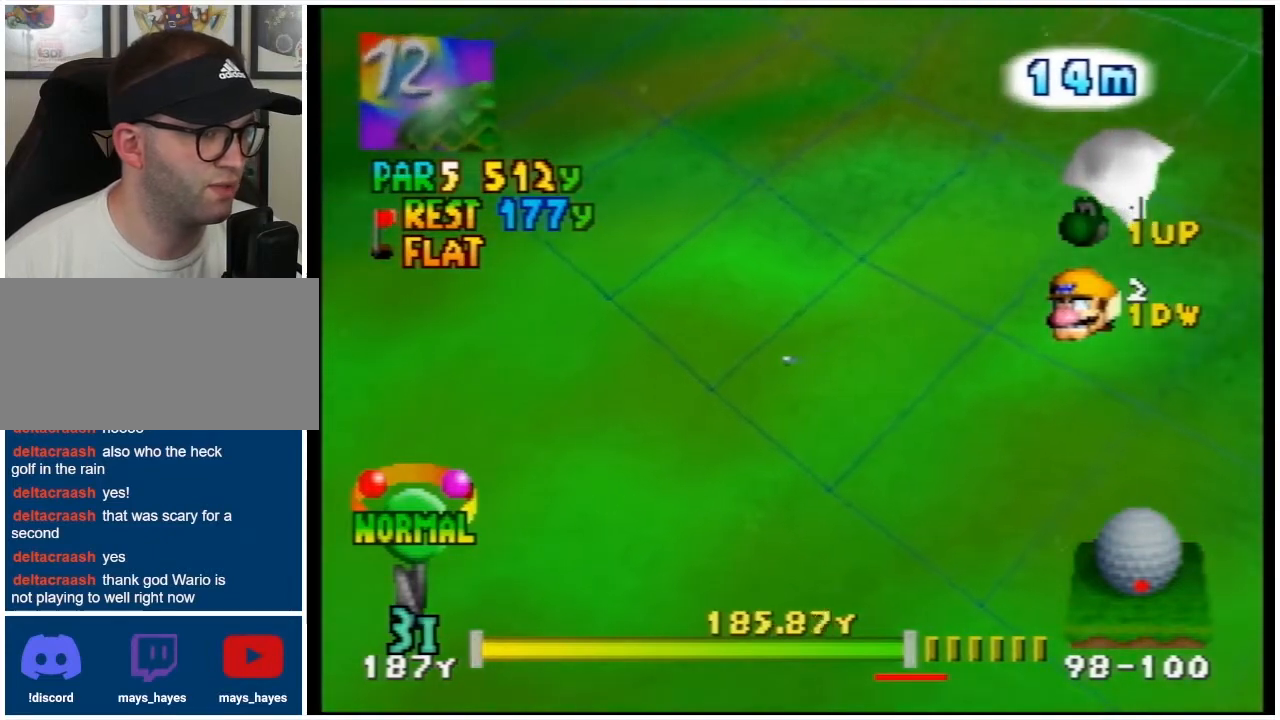
{"buttons": ["A"], "events": [[233, "A", "down"]]}
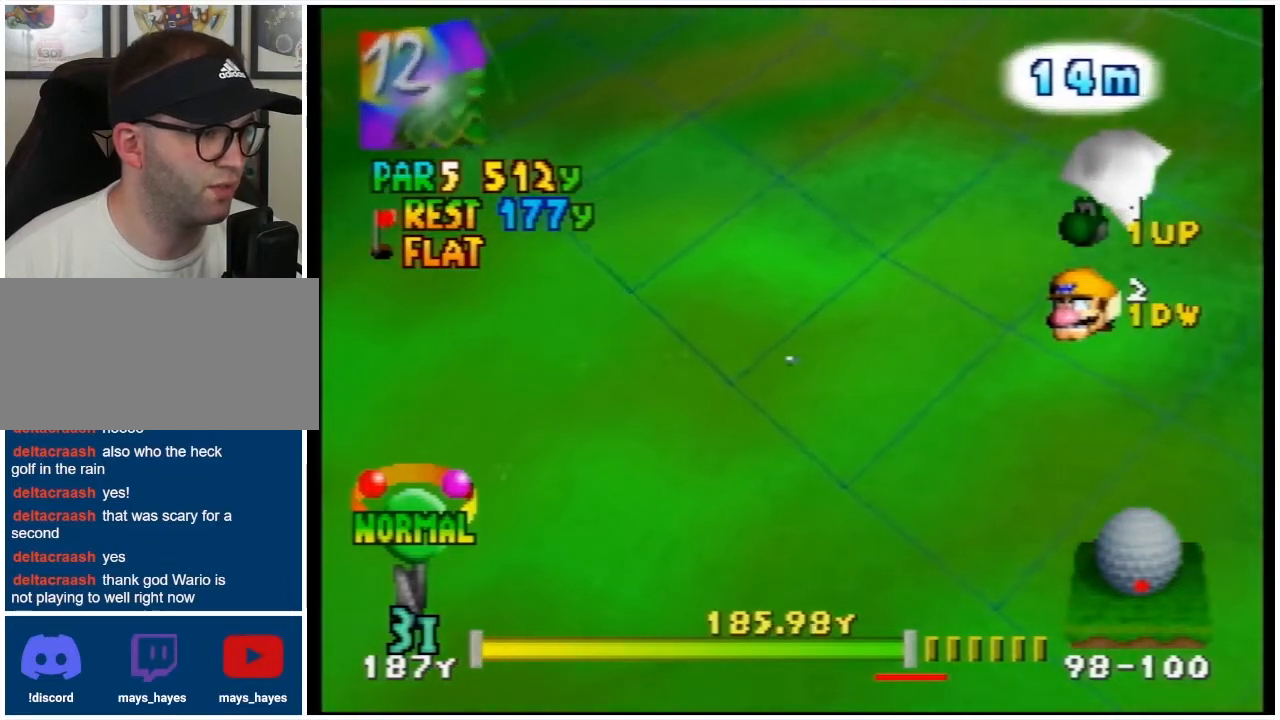
{"buttons": ["A"], "events": []}
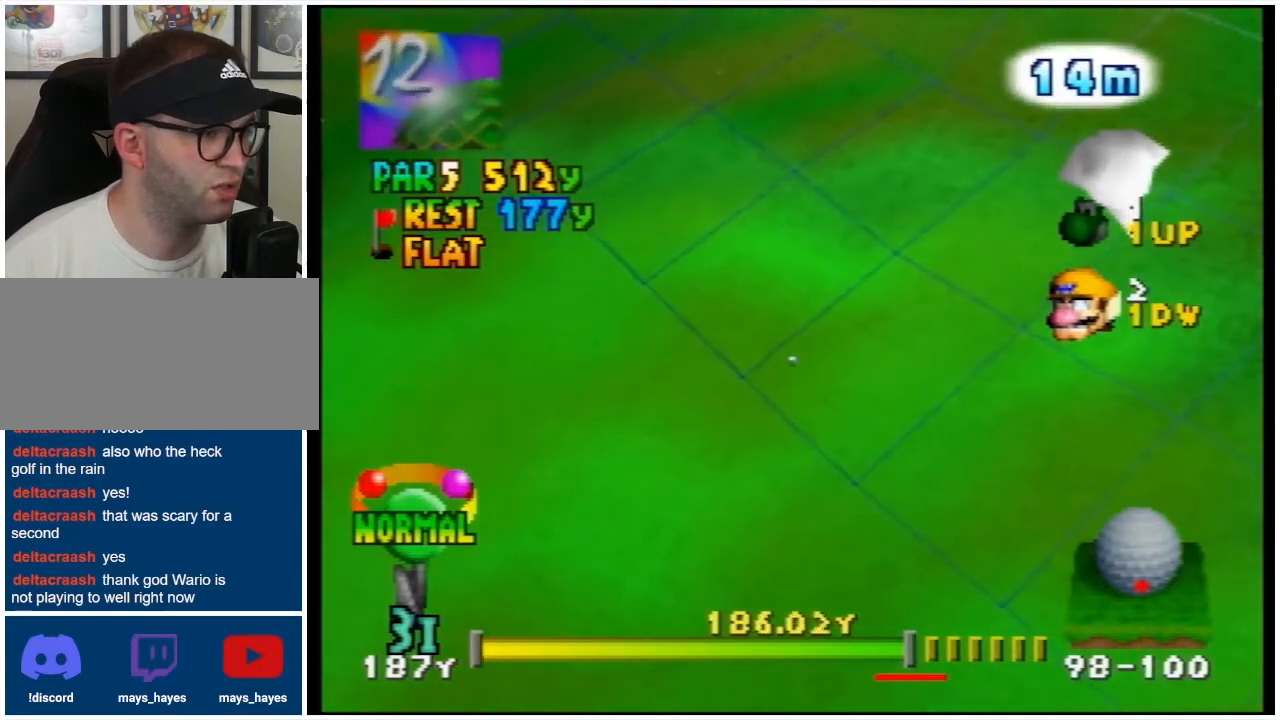
{"buttons": ["A"], "events": []}
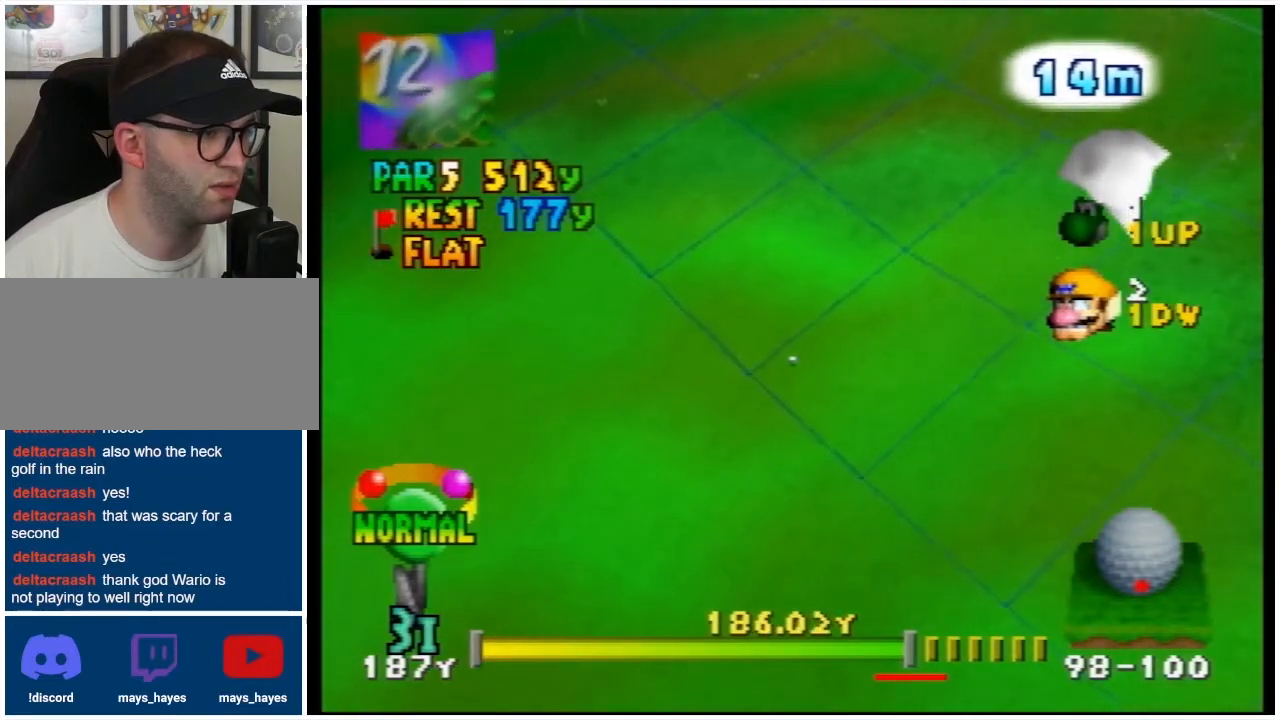
{"buttons": [], "events": [[400, "A", "up"]]}